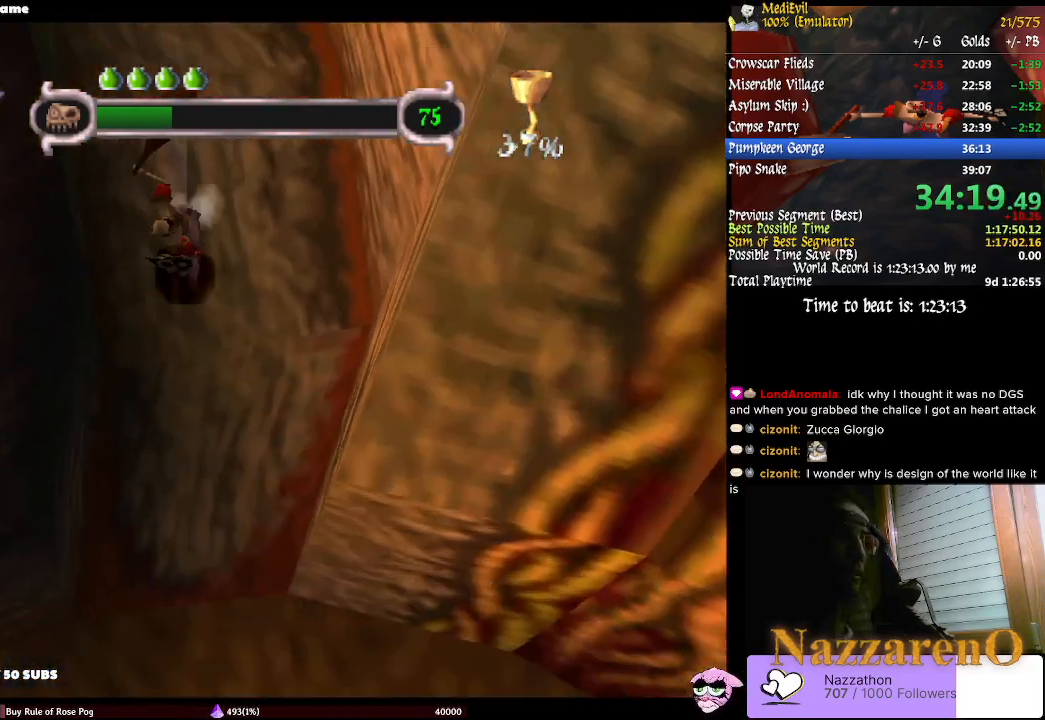
Gameplay with a controller (PlayStation layout); each line is a JSON object with the inputs held at the frame after it. "events" lists button and stick changes between this image and that frame as [ms after this image, input, new state], when the widget could be followed in between. Not read: L2 L3 R1 R3.
{"buttons": [], "left_stick": "down", "right_stick": "center", "events": [[67, "TRIANGLE", "down"], [167, "TRIANGLE", "up"], [267, "TRIANGLE", "down"], [333, "TRIANGLE", "up"], [433, "TRIANGLE", "down"], [500, "TRIANGLE", "up"]]}
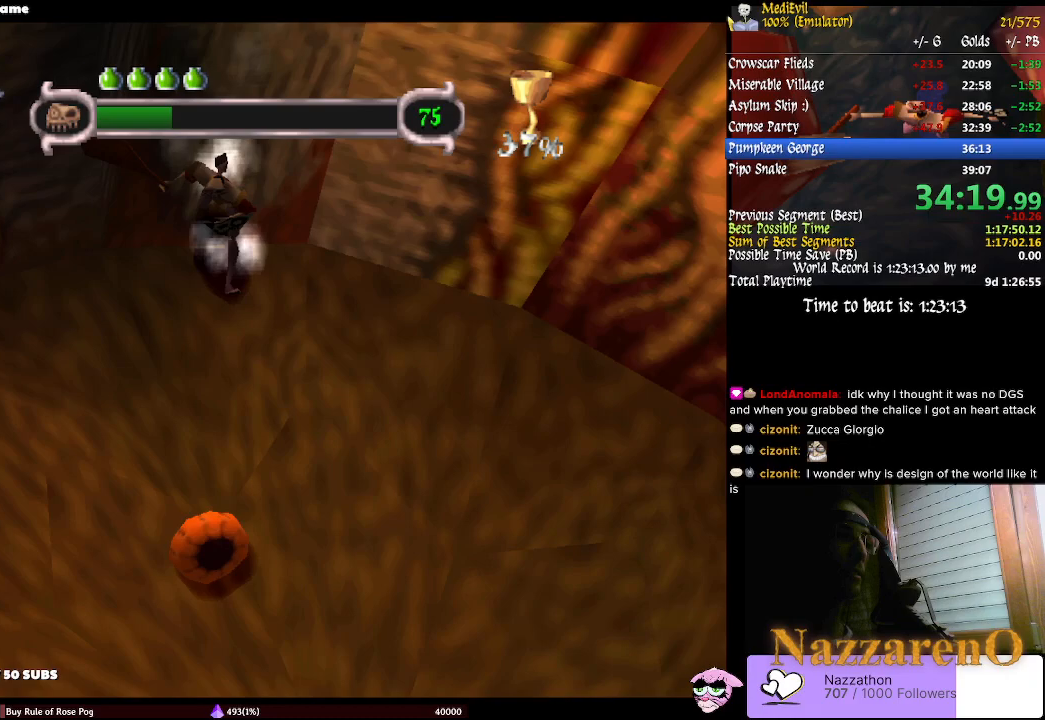
{"buttons": ["TRIANGLE"], "left_stick": "down", "right_stick": "center", "events": [[67, "TRIANGLE", "down"], [167, "TRIANGLE", "up"], [233, "TRIANGLE", "down"], [367, "TRIANGLE", "up"], [500, "TRIANGLE", "down"]]}
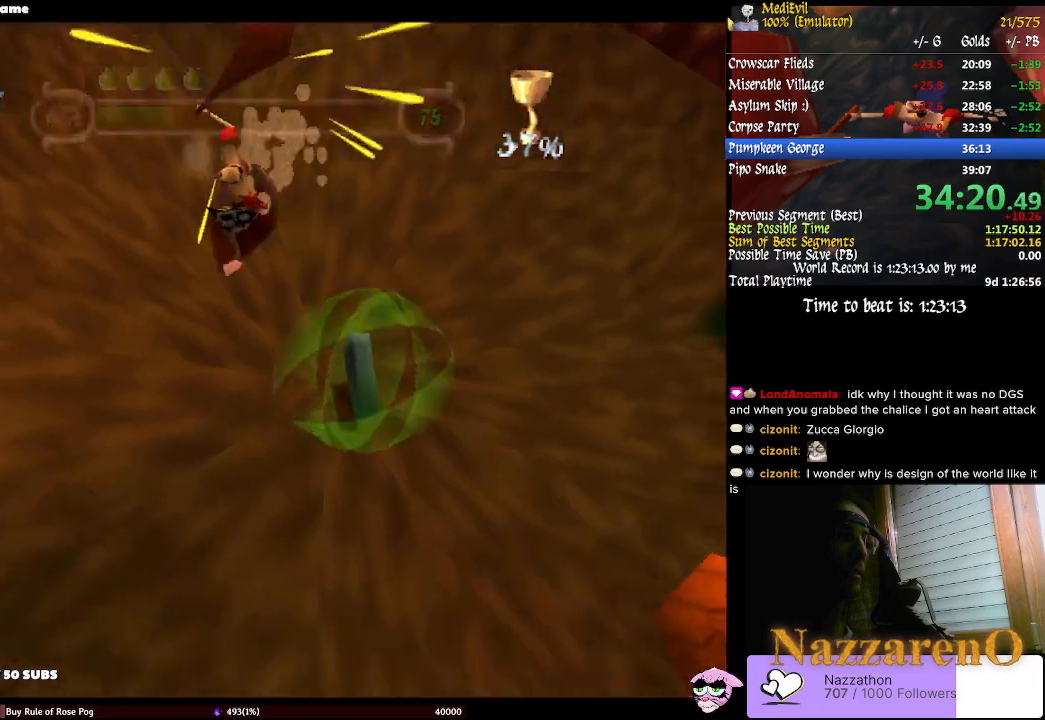
{"buttons": [], "left_stick": "up", "right_stick": "center", "events": [[33, "left_stick", "down-right"], [133, "TRIANGLE", "up"], [200, "TRIANGLE", "down"], [300, "left_stick", "left"], [333, "TRIANGLE", "up"], [400, "TRIANGLE", "down"], [400, "left_stick", "up-left"], [500, "TRIANGLE", "up"], [500, "left_stick", "up"]]}
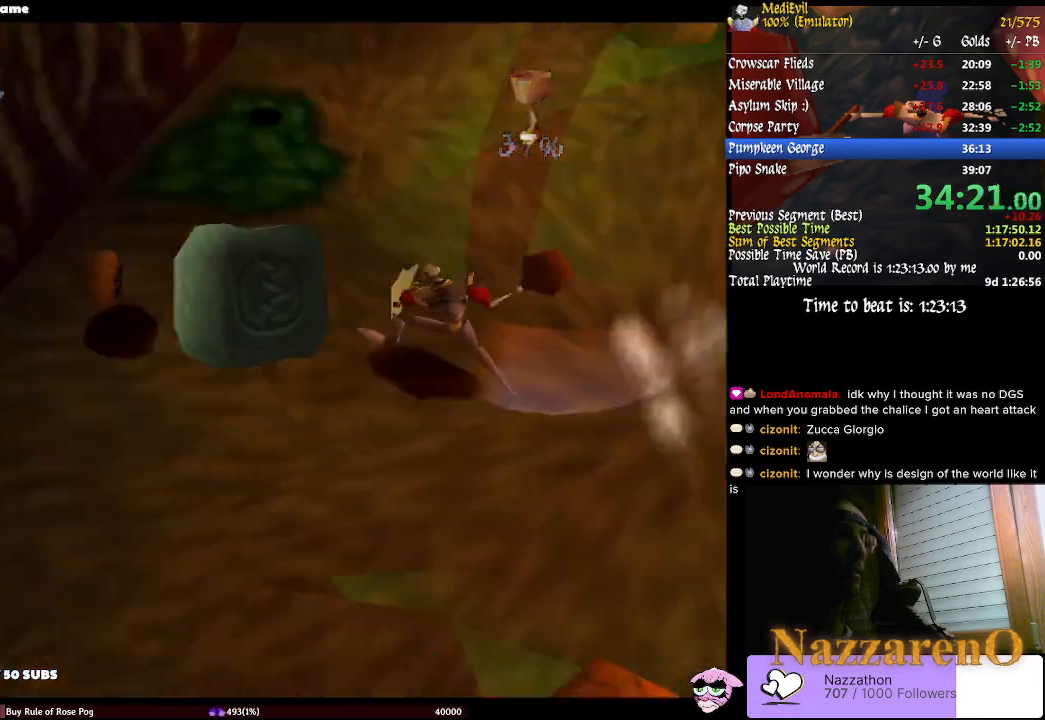
{"buttons": ["TRIANGLE"], "left_stick": "up-right", "right_stick": "center", "events": [[67, "TRIANGLE", "down"], [167, "TRIANGLE", "up"], [167, "left_stick", "up-right"], [233, "TRIANGLE", "down"], [367, "TRIANGLE", "up"], [467, "TRIANGLE", "down"]]}
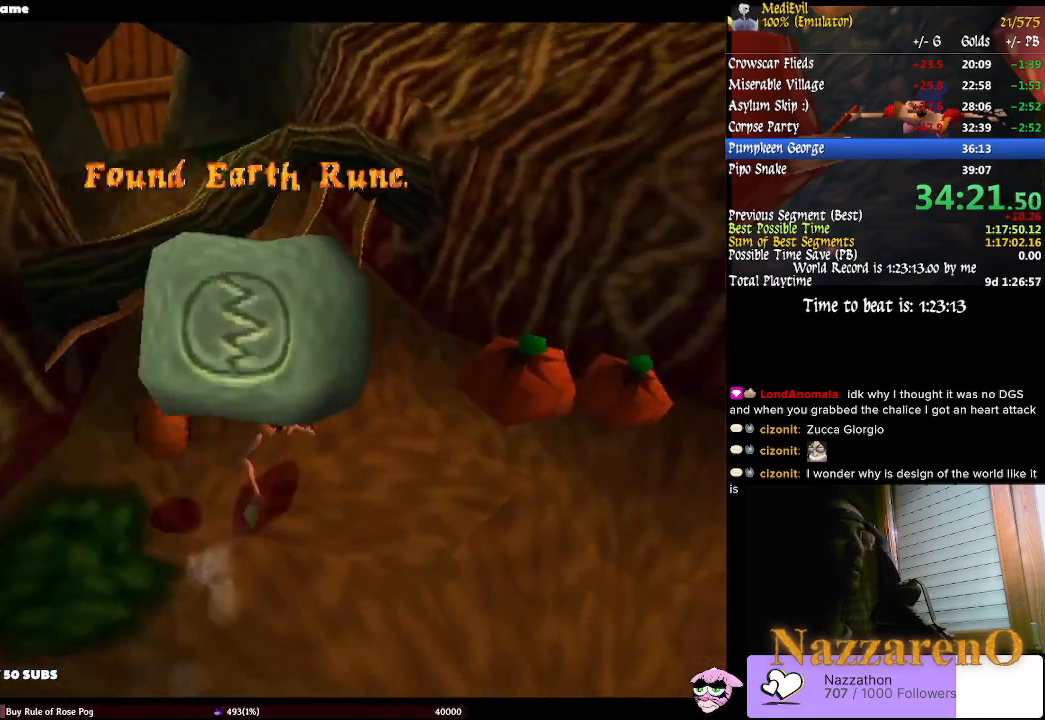
{"buttons": [], "left_stick": "up", "right_stick": "center", "events": [[67, "TRIANGLE", "up"], [167, "TRIANGLE", "down"], [200, "left_stick", "up"], [267, "TRIANGLE", "up"], [333, "TRIANGLE", "down"], [433, "TRIANGLE", "up"]]}
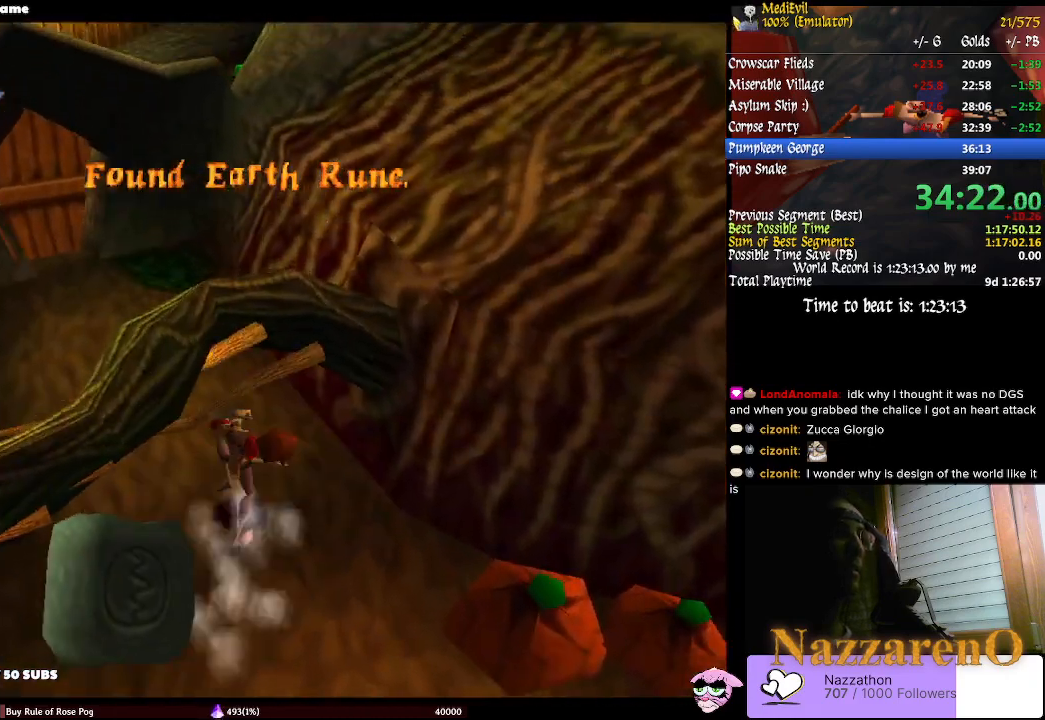
{"buttons": [], "left_stick": "up-left", "right_stick": "center"}
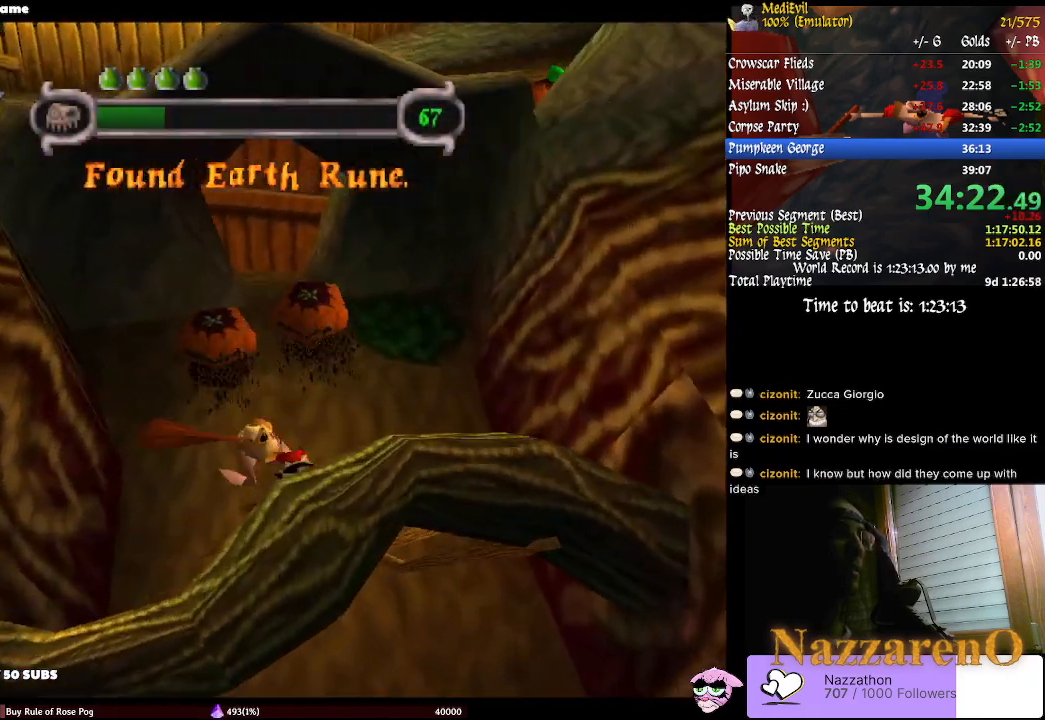
{"buttons": [], "left_stick": "center", "right_stick": "center", "events": [[67, "left_stick", "center"]]}